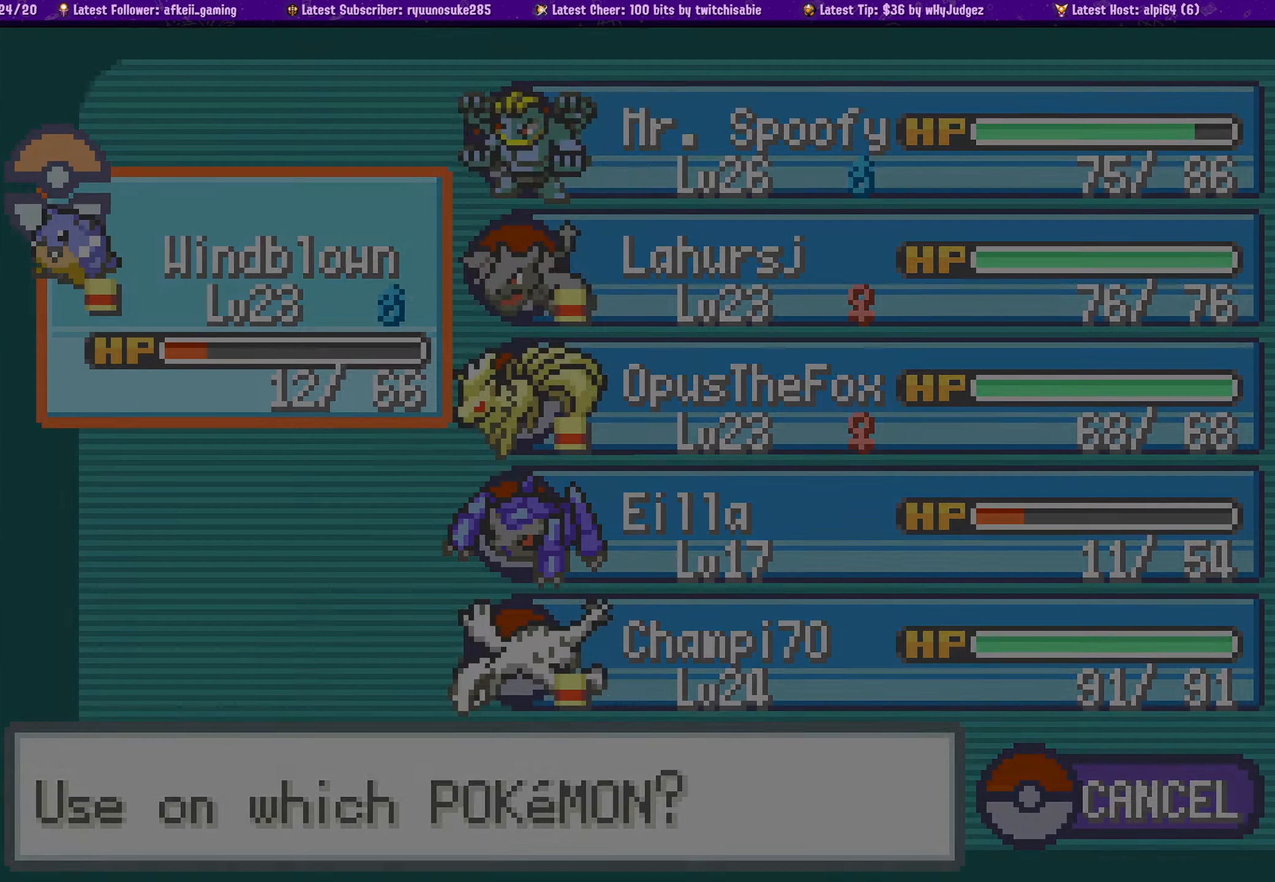
Gameplay with a controller (PlayStation layout); each line is a JSON object with the inputs held at the frame after it. "events" lists button and stick changes between this image and that frame as [ms after this image, input, new state], when the widget could be followed in between. Not read: L2 R2.
{"buttons": [], "left_stick": "center", "right_stick": "center", "events": []}
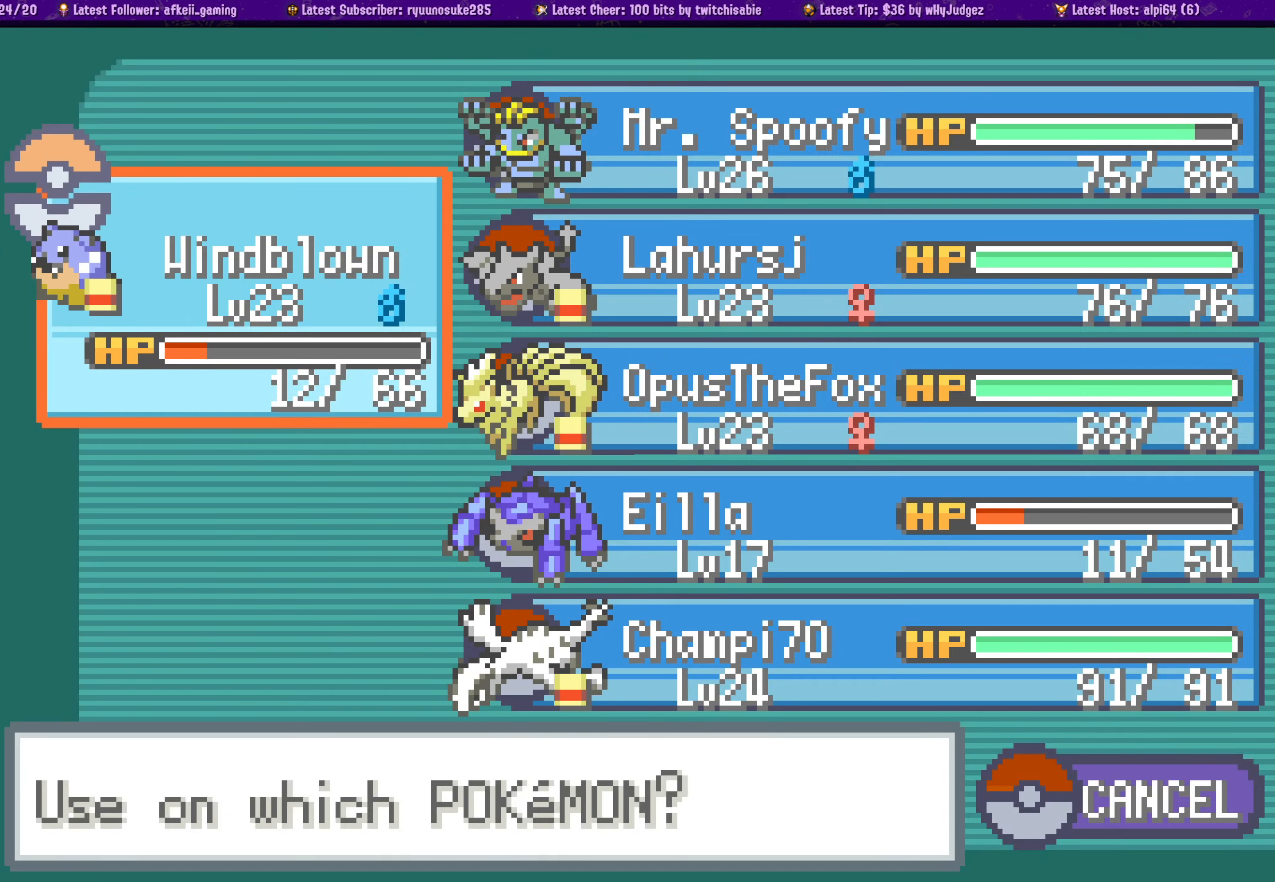
{"buttons": [], "left_stick": "center", "right_stick": "center", "events": [[84, "CROSS", "down"], [217, "CROSS", "up"]]}
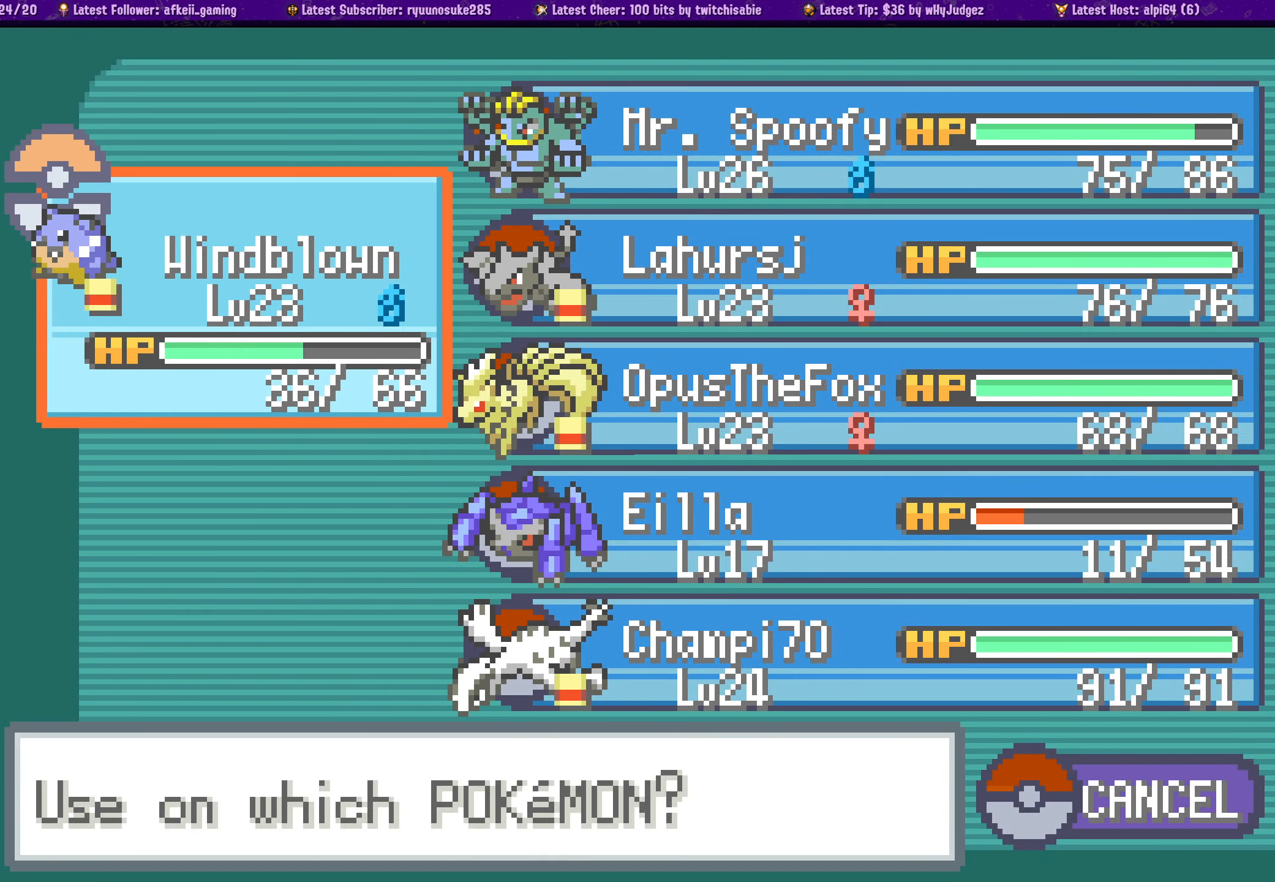
{"buttons": [], "left_stick": "center", "right_stick": "center", "events": []}
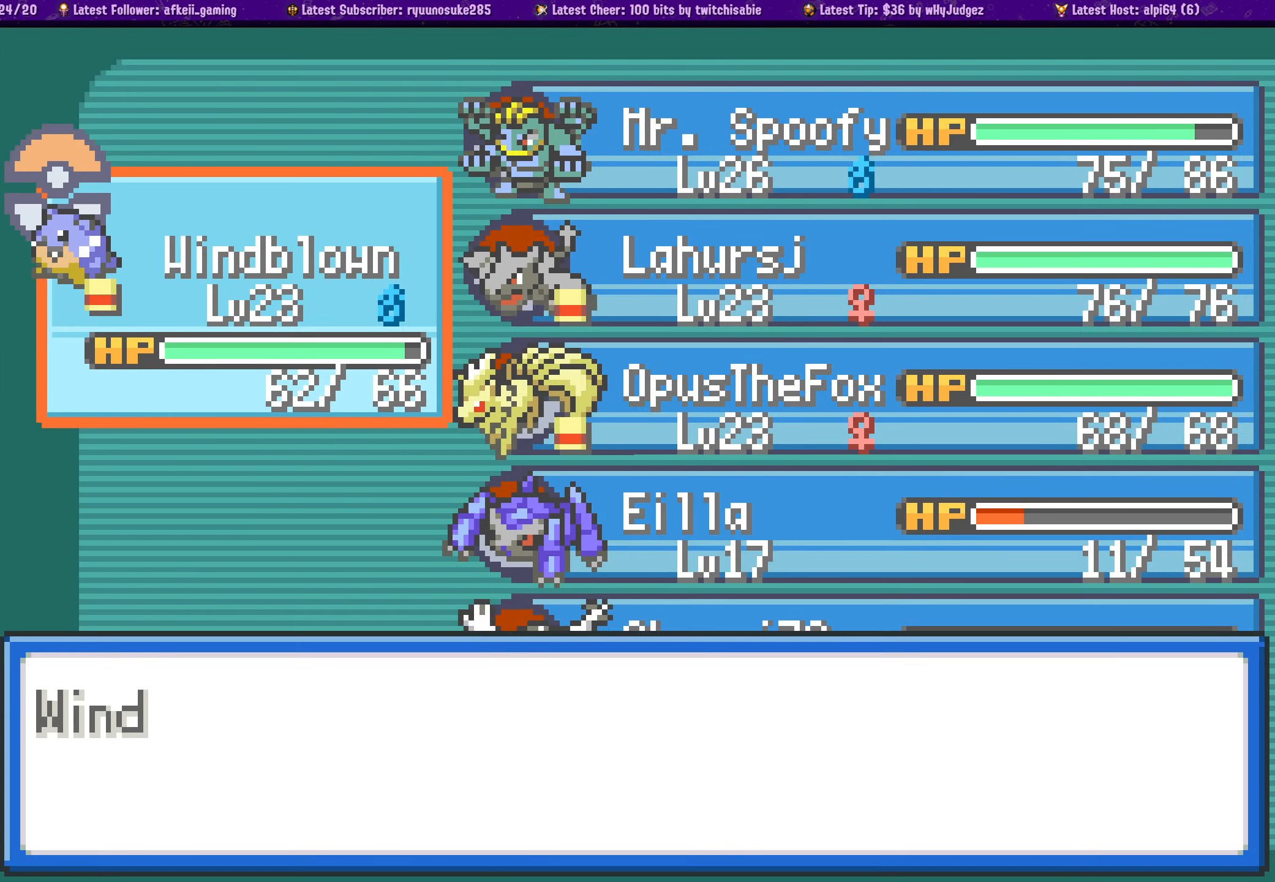
{"buttons": [], "left_stick": "center", "right_stick": "center", "events": [[334, "CROSS", "down"], [484, "CROSS", "up"]]}
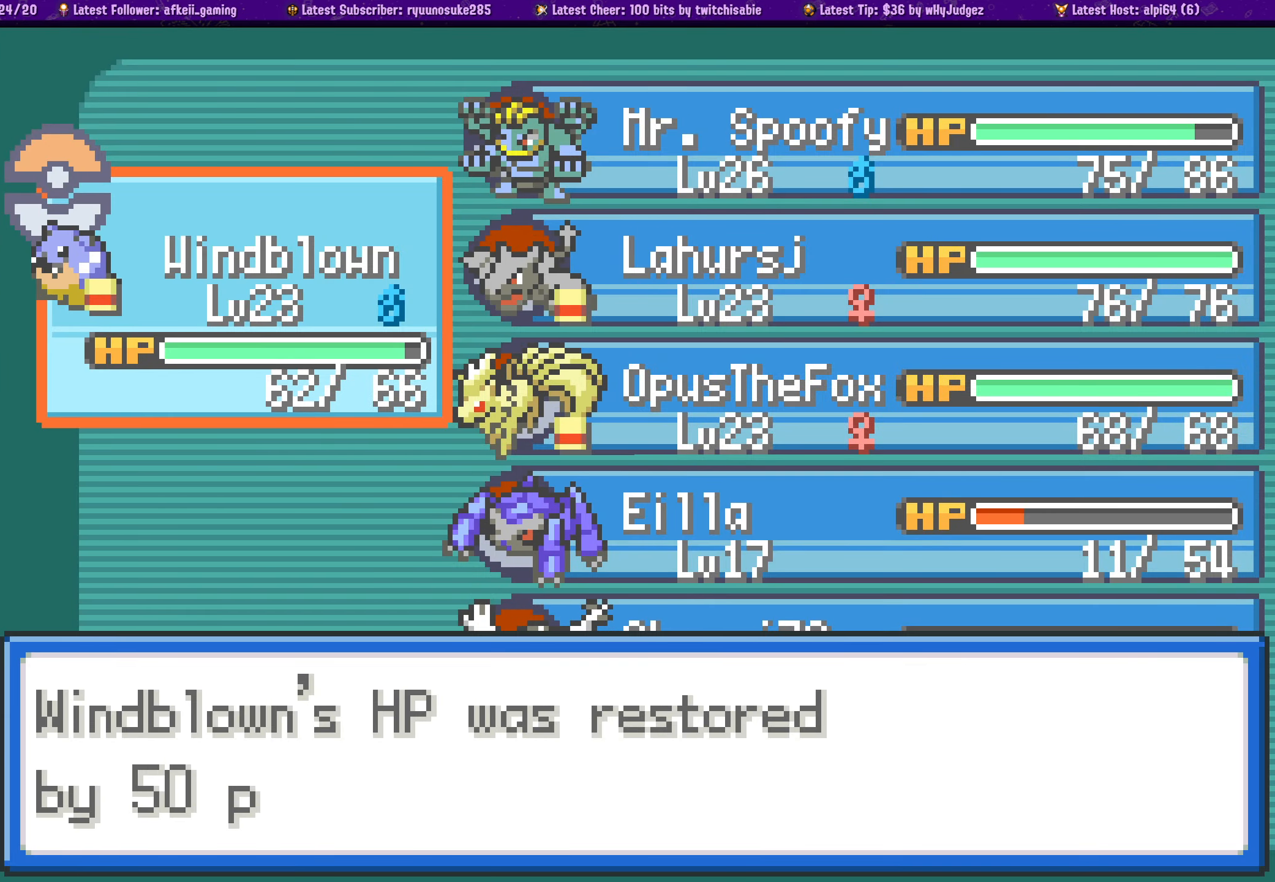
{"buttons": ["CROSS"], "left_stick": "center", "right_stick": "center", "events": [[50, "CROSS", "down"], [184, "CROSS", "up"], [234, "CROSS", "down"], [350, "CROSS", "up"], [400, "CROSS", "down"]]}
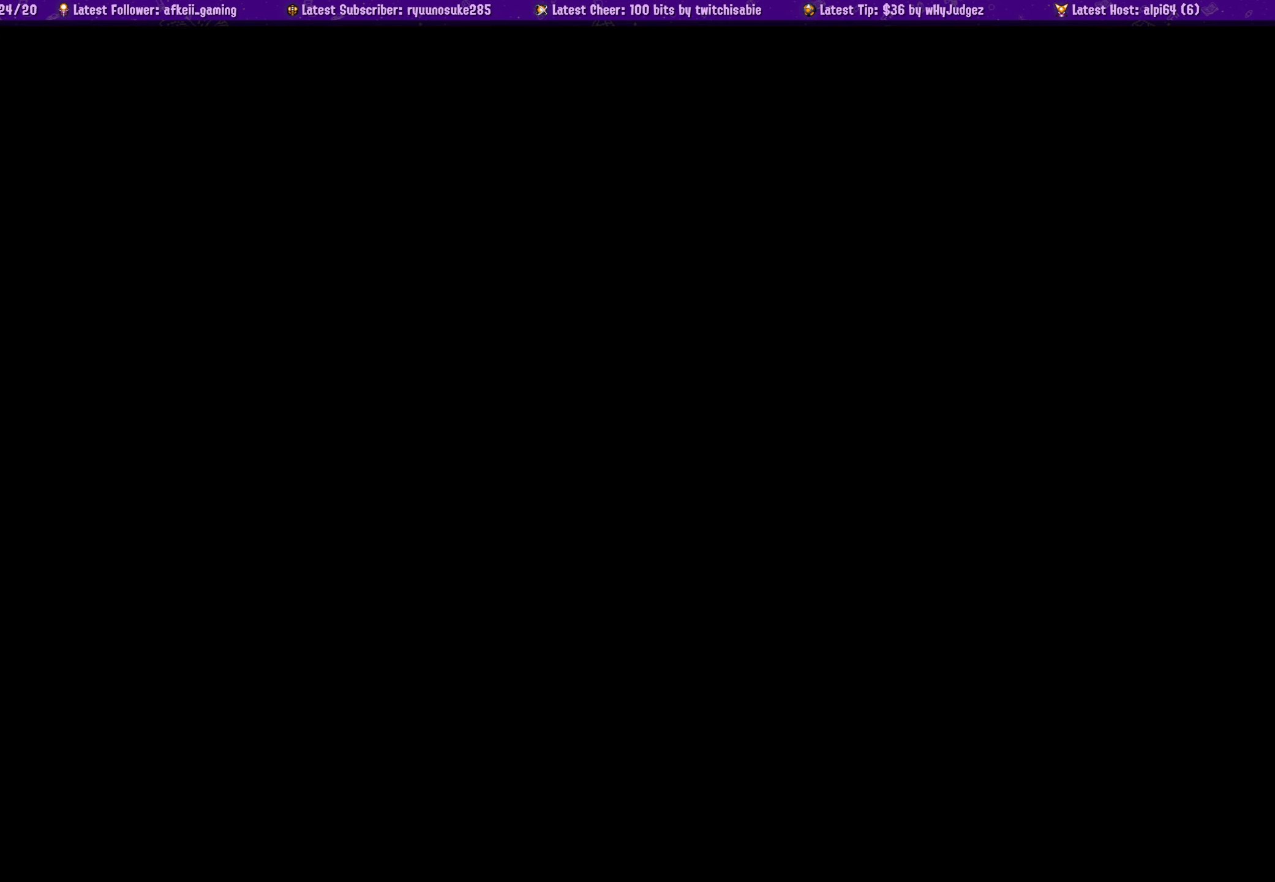
{"buttons": [], "left_stick": "center", "right_stick": "center", "events": [[17, "CROSS", "up"]]}
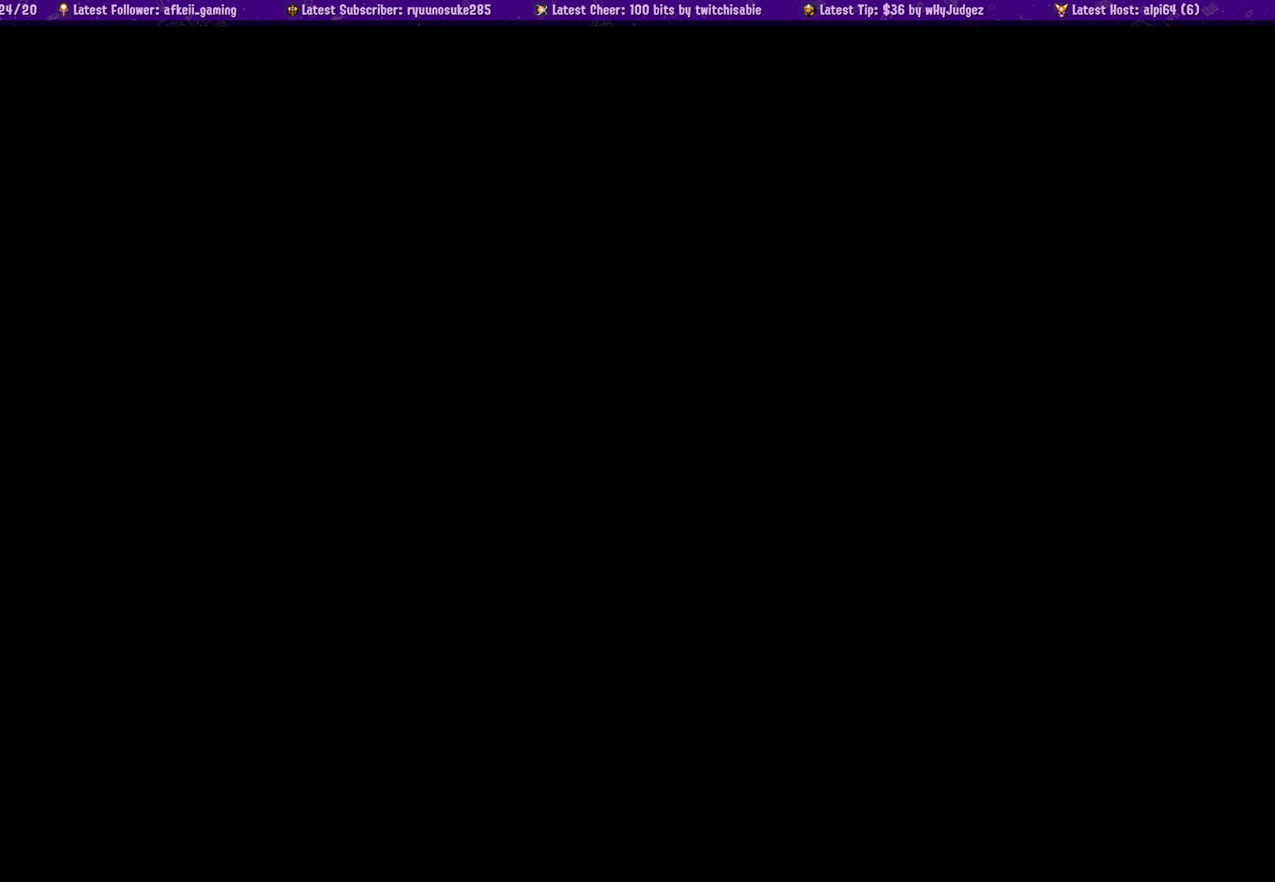
{"buttons": [], "left_stick": "center", "right_stick": "center", "events": []}
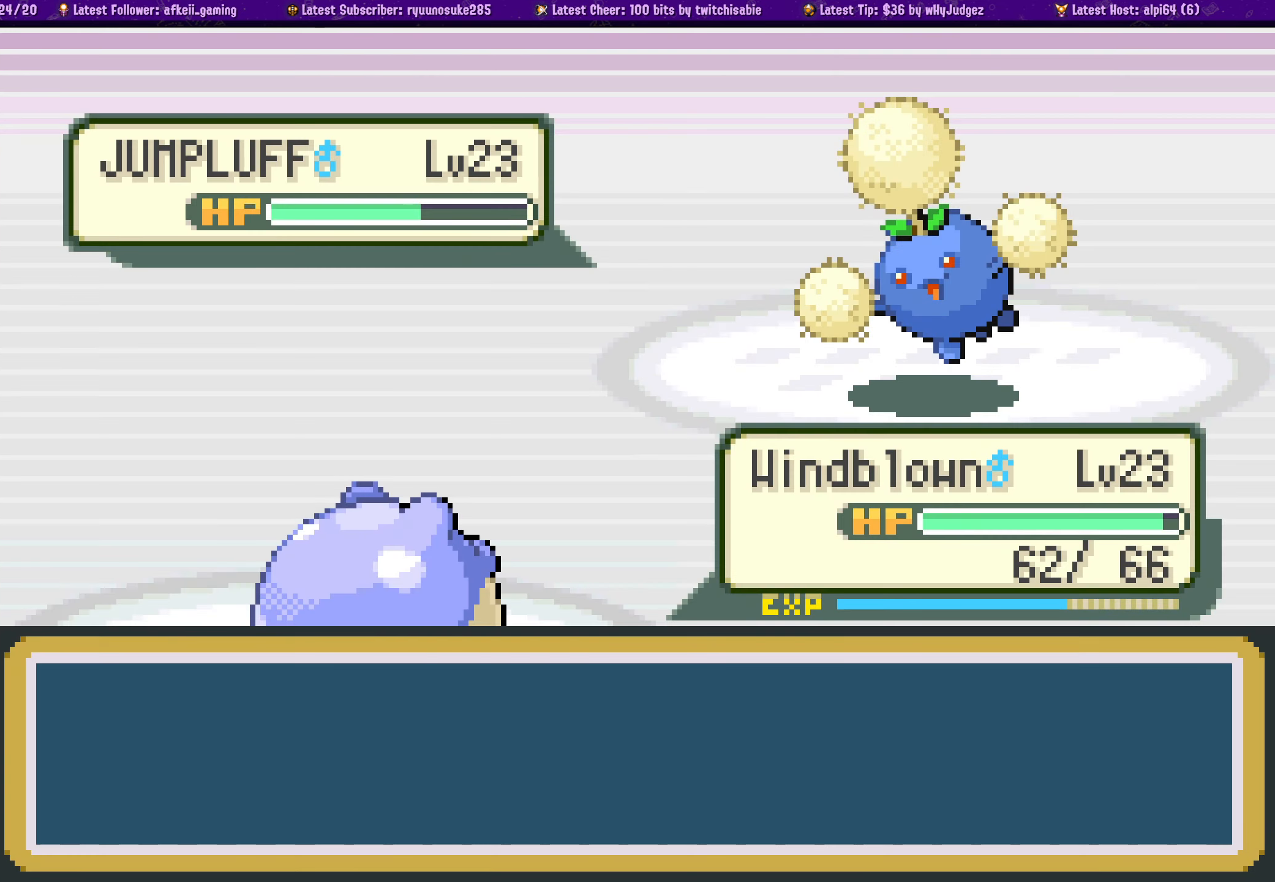
{"buttons": [], "left_stick": "center", "right_stick": "center", "events": []}
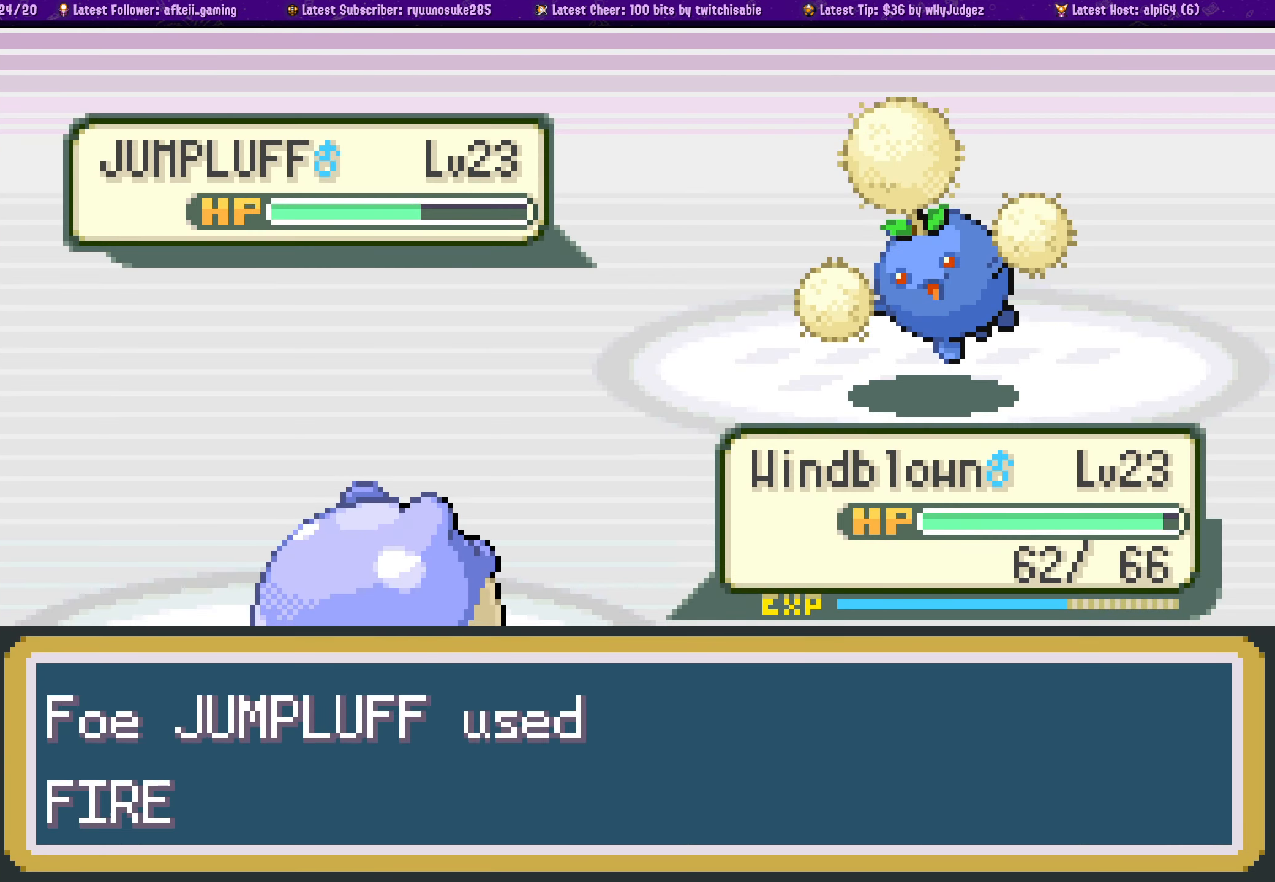
{"buttons": [], "left_stick": "center", "right_stick": "center", "events": []}
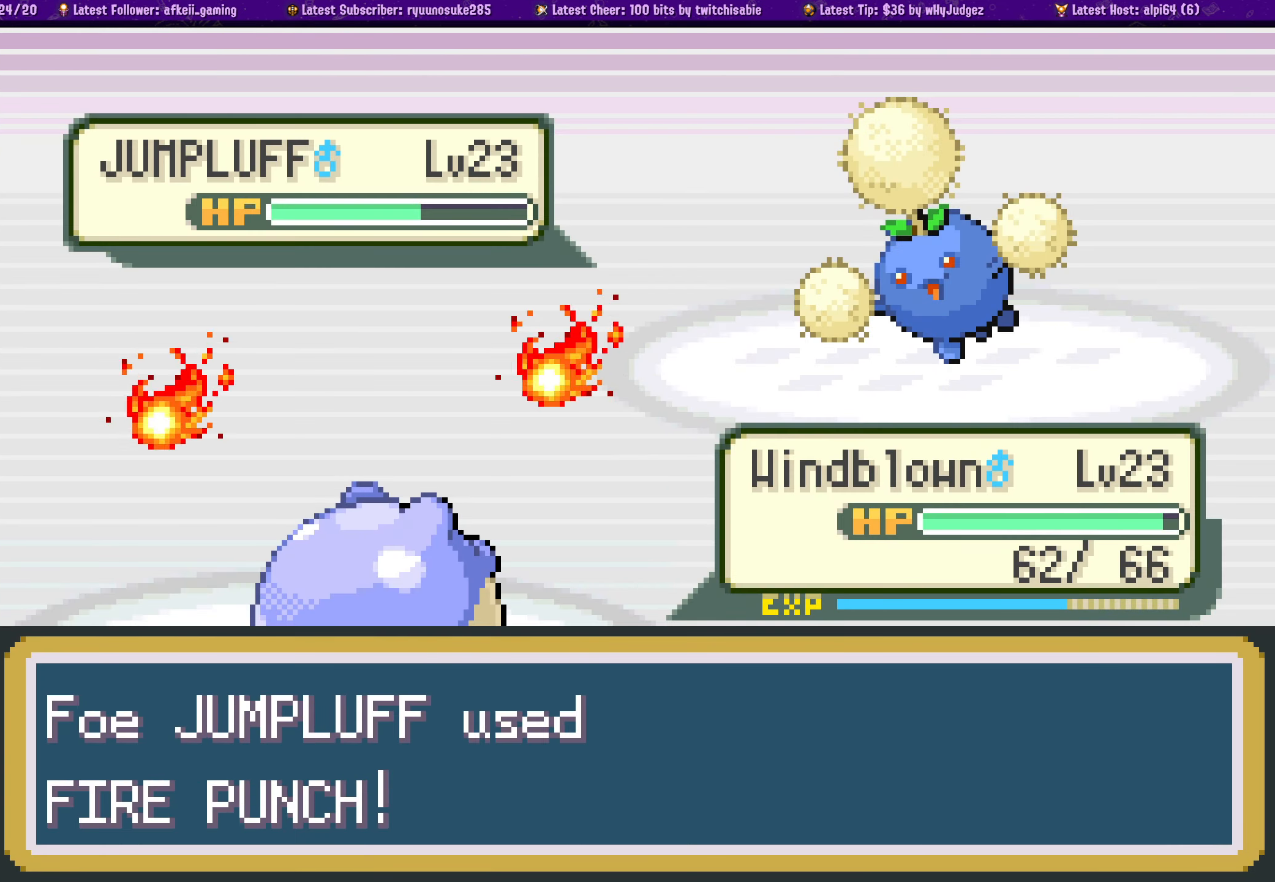
{"buttons": [], "left_stick": "center", "right_stick": "center", "events": []}
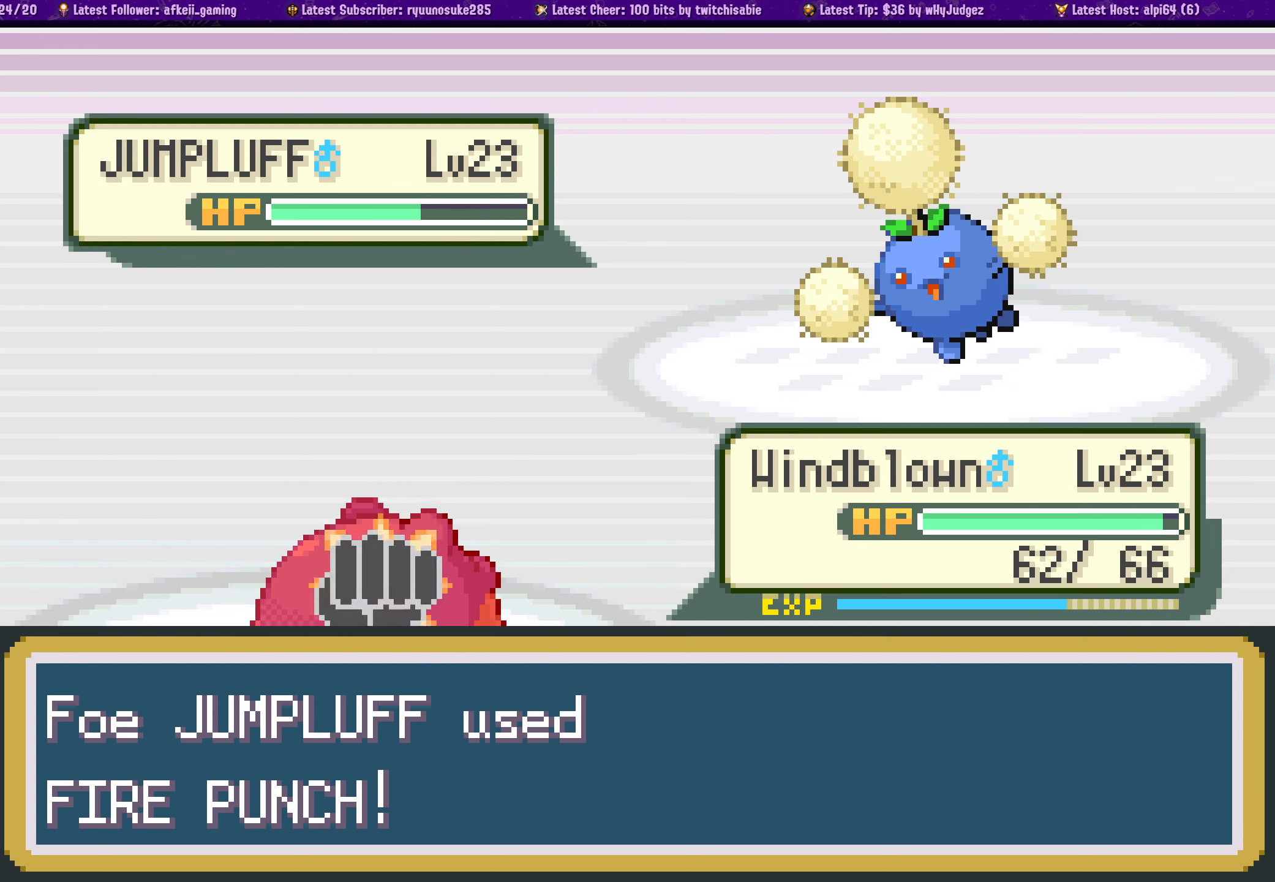
{"buttons": [], "left_stick": "center", "right_stick": "center", "events": []}
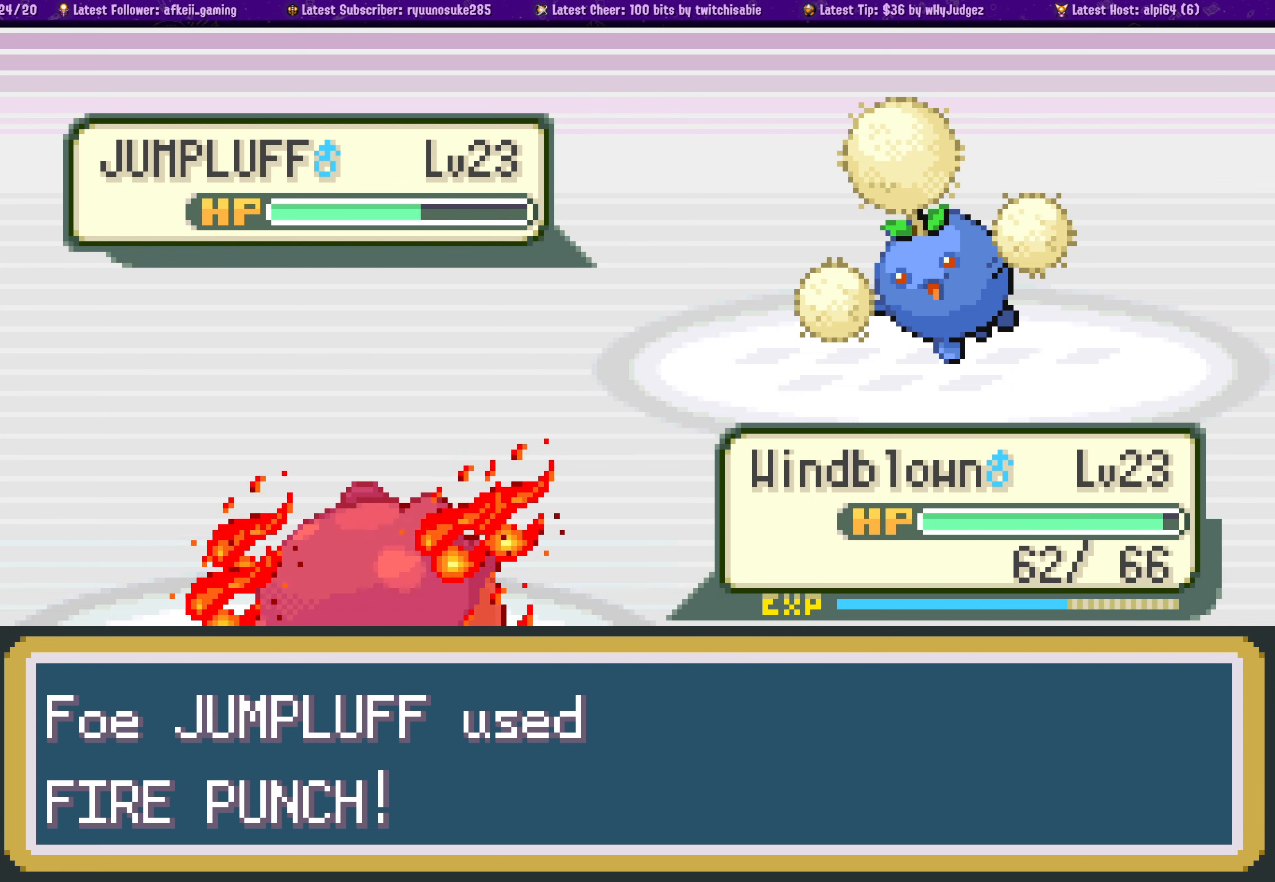
{"buttons": [], "left_stick": "center", "right_stick": "center", "events": []}
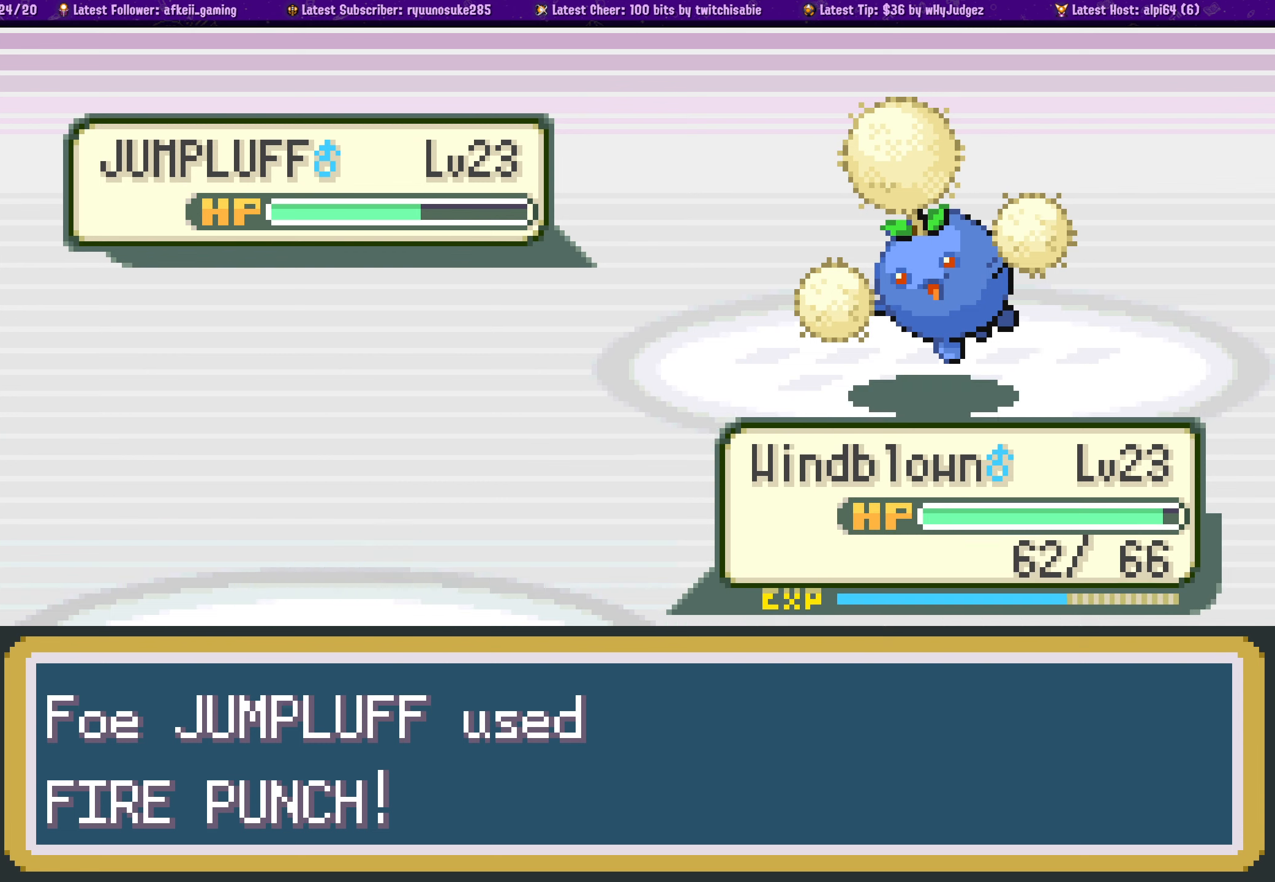
{"buttons": [], "left_stick": "center", "right_stick": "center", "events": []}
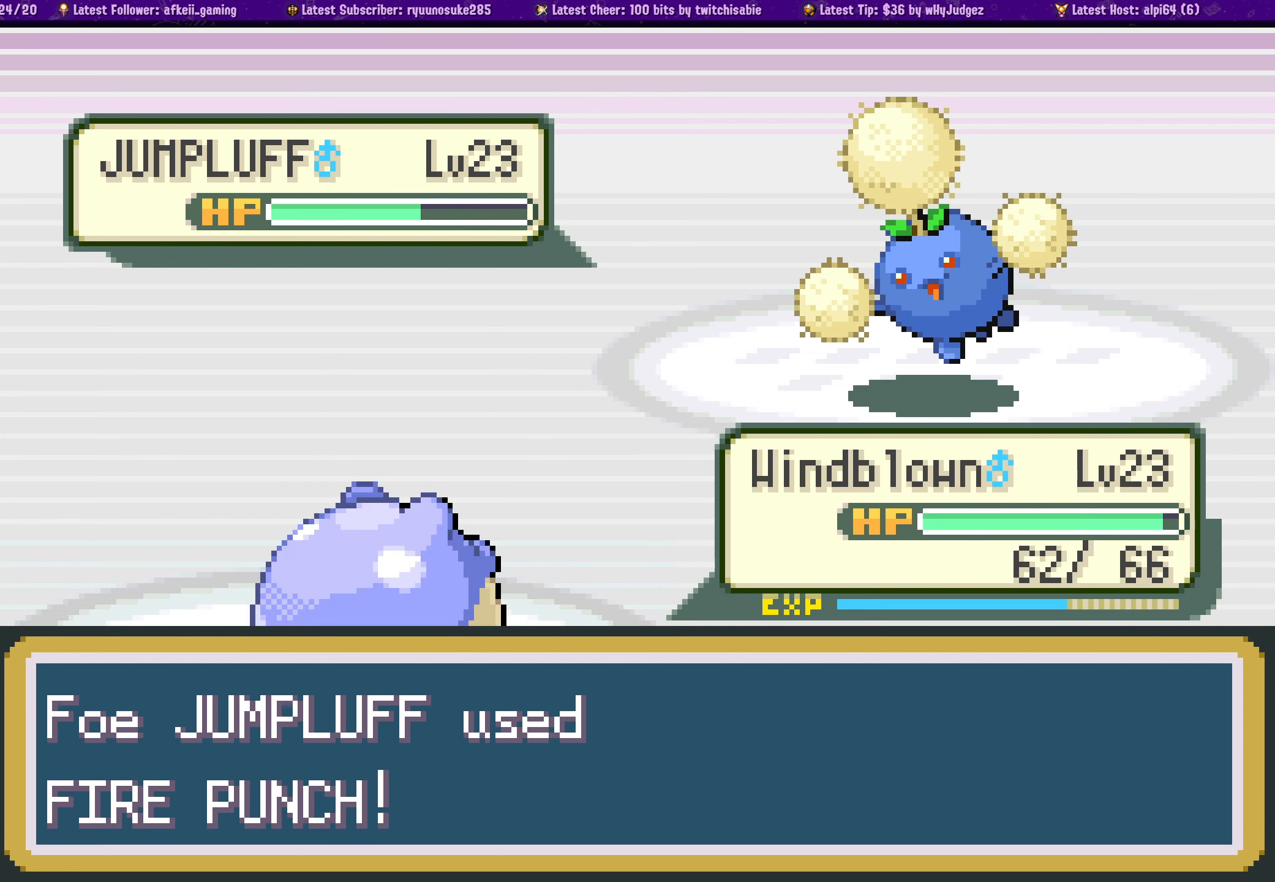
{"buttons": [], "left_stick": "center", "right_stick": "center", "events": []}
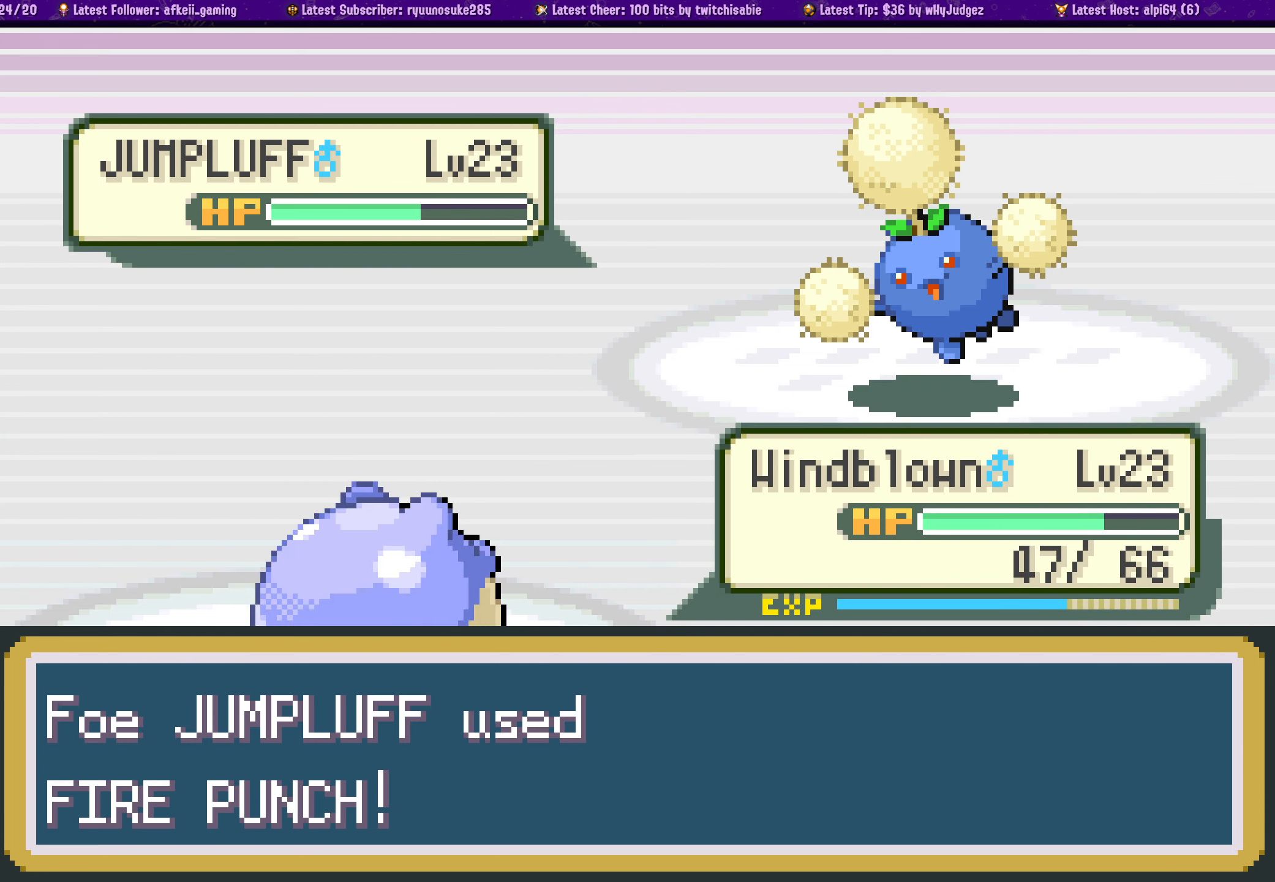
{"buttons": [], "left_stick": "center", "right_stick": "center", "events": []}
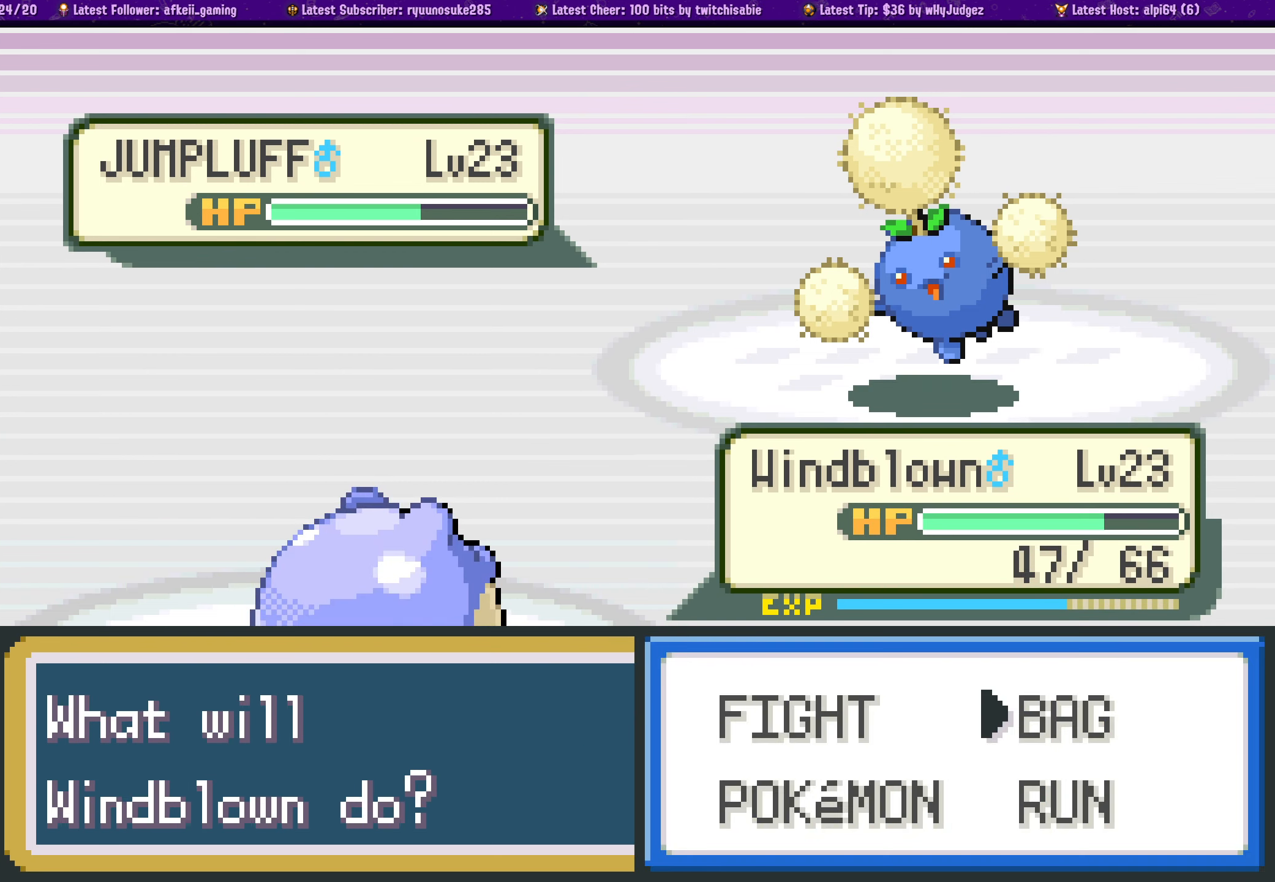
{"buttons": [], "left_stick": "center", "right_stick": "center", "events": [[166, "DPAD_LEFT", "down"], [283, "DPAD_LEFT", "up"], [350, "CROSS", "down"], [466, "CROSS", "up"]]}
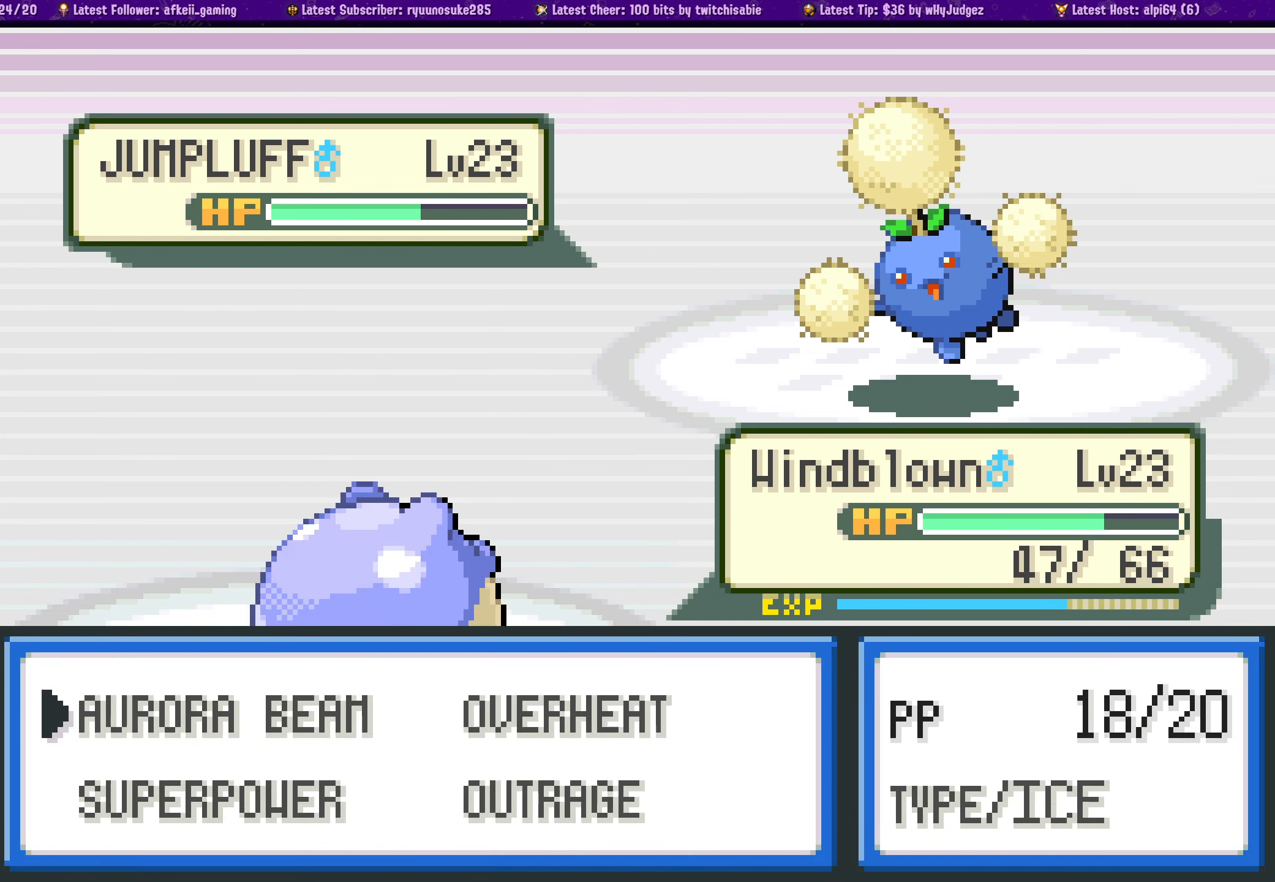
{"buttons": [], "left_stick": "center", "right_stick": "center", "events": [[333, "CROSS", "down"], [483, "CROSS", "up"]]}
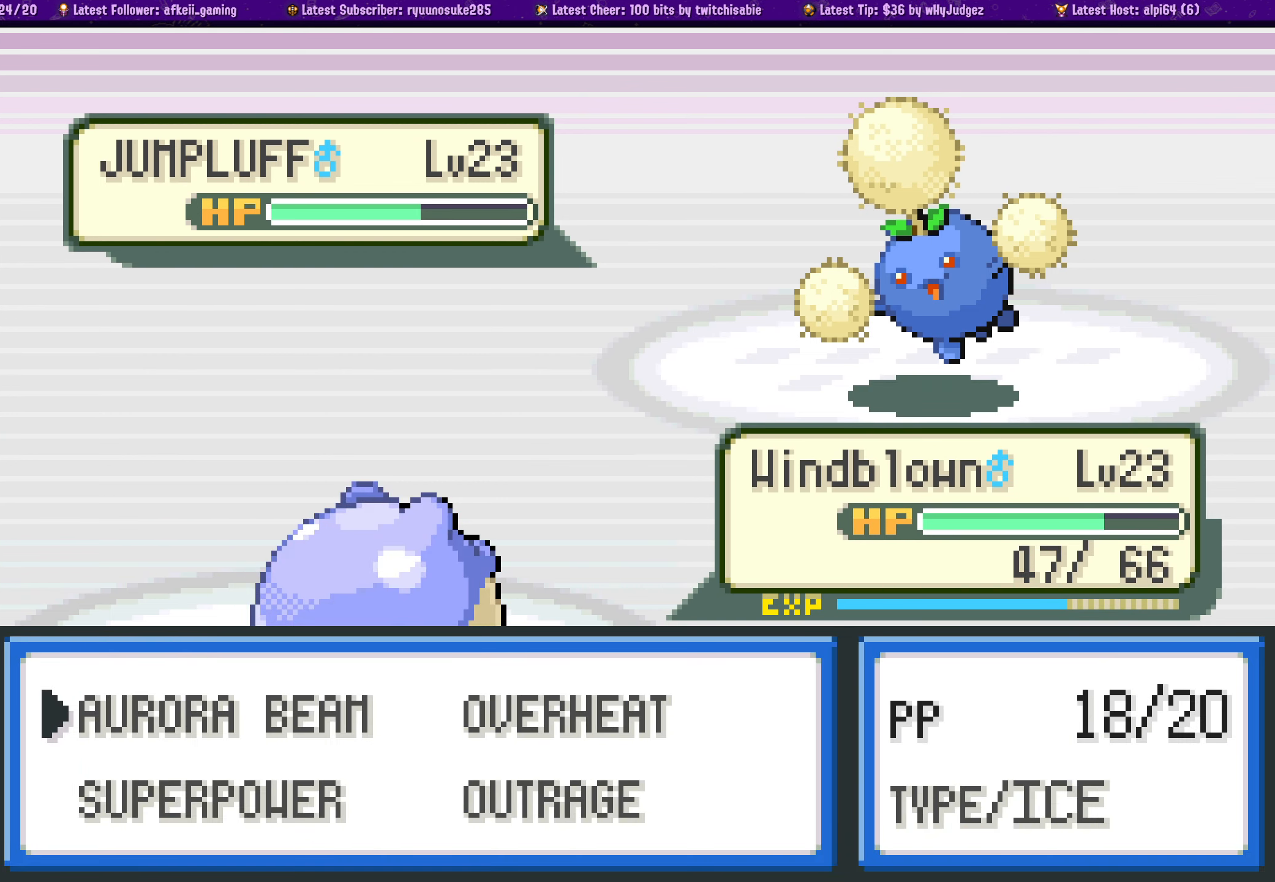
{"buttons": [], "left_stick": "center", "right_stick": "center", "events": []}
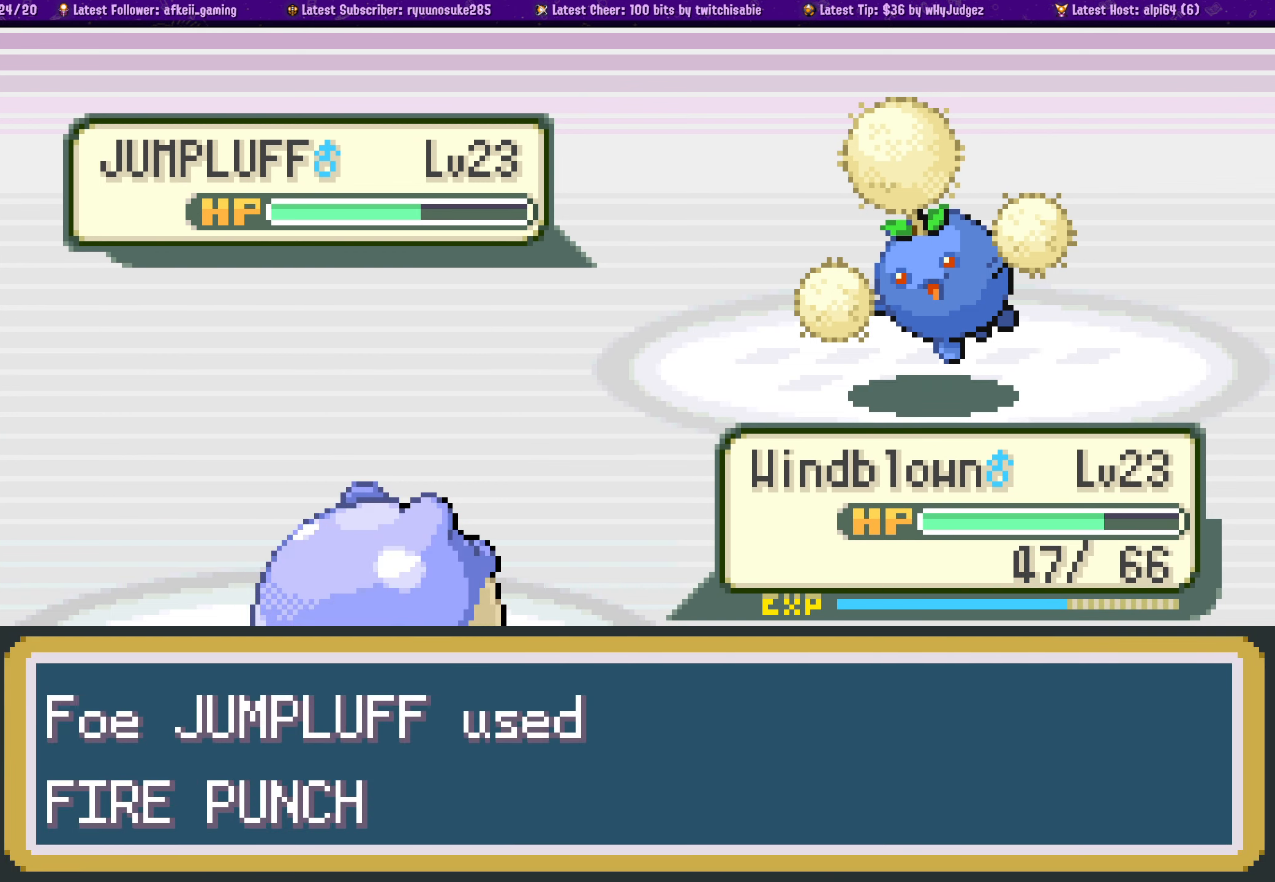
{"buttons": [], "left_stick": "center", "right_stick": "center", "events": []}
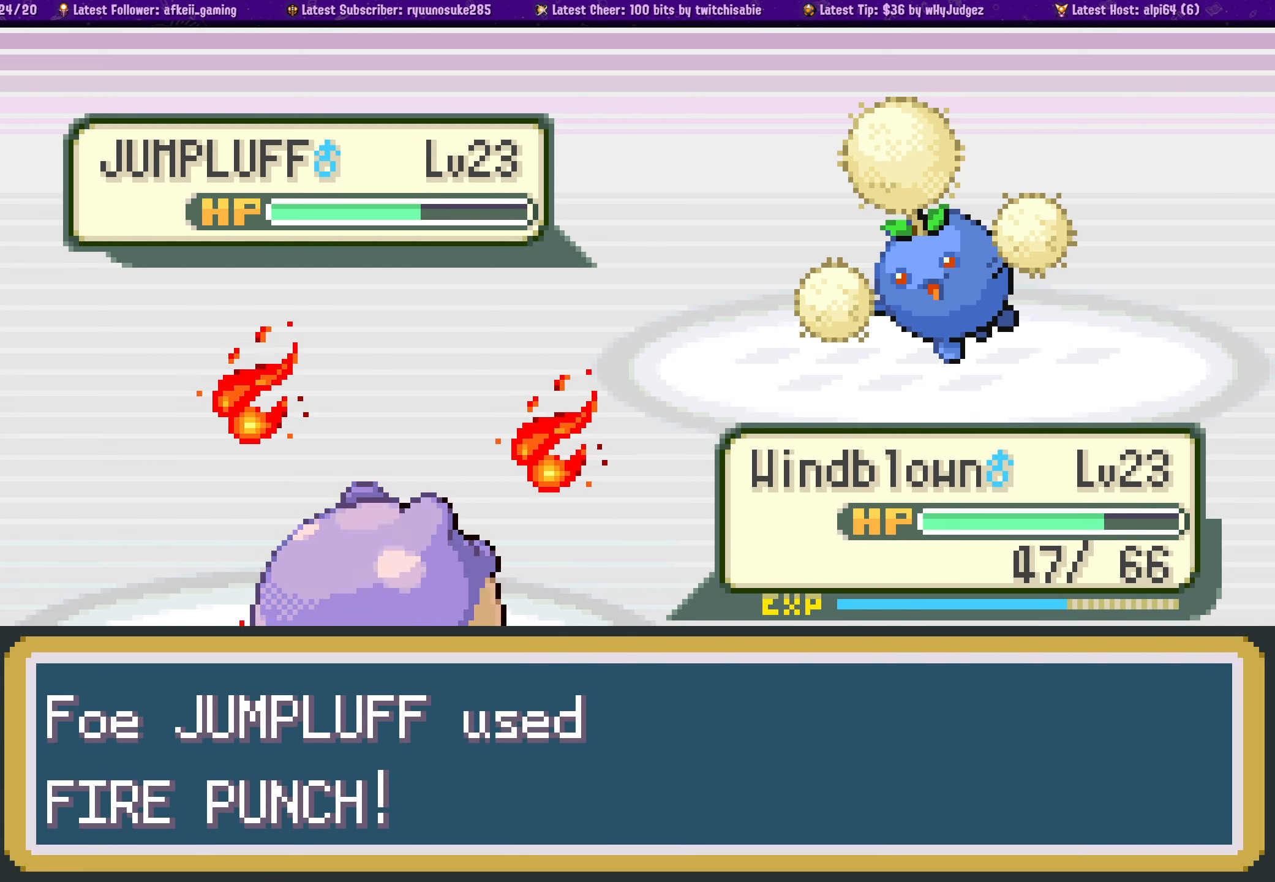
{"buttons": [], "left_stick": "center", "right_stick": "center", "events": []}
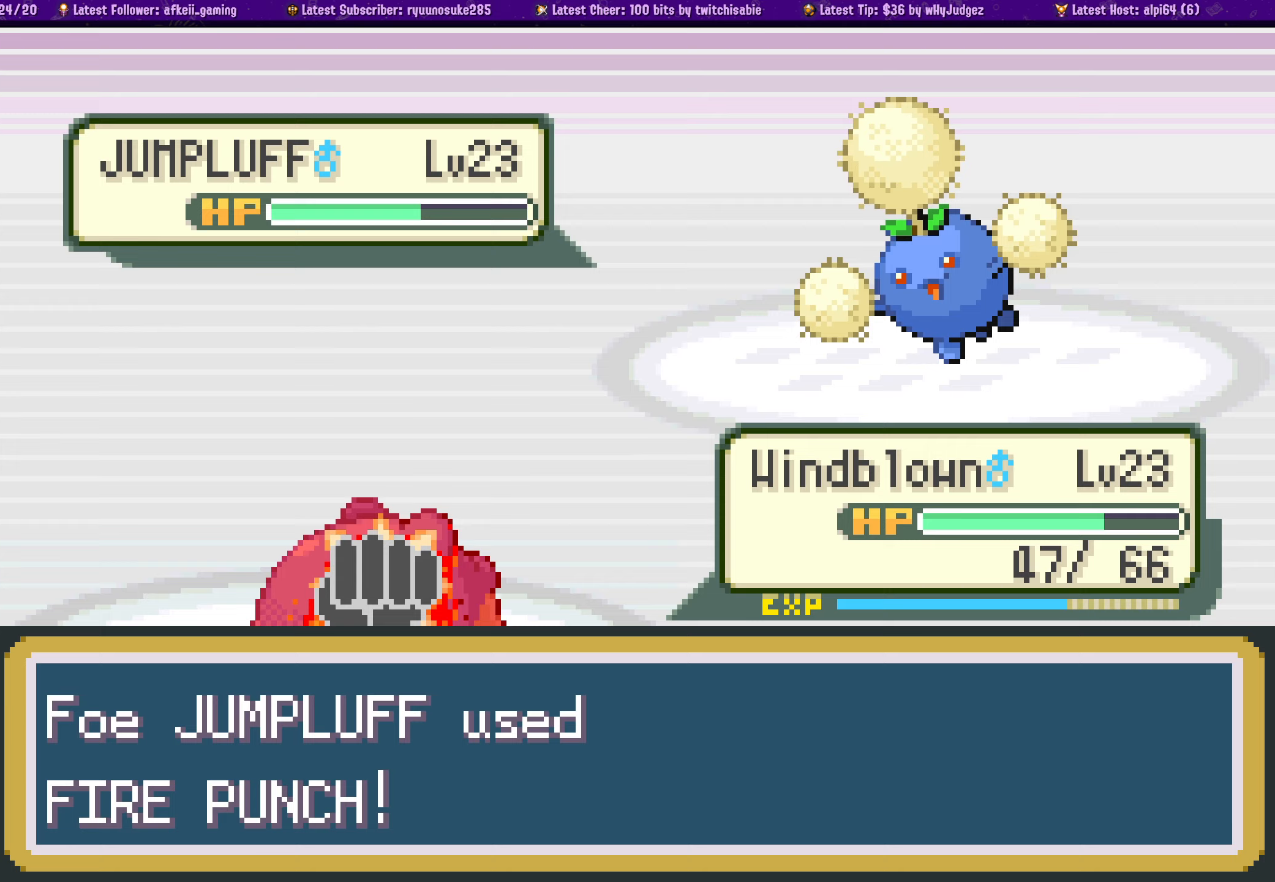
{"buttons": [], "left_stick": "center", "right_stick": "center", "events": []}
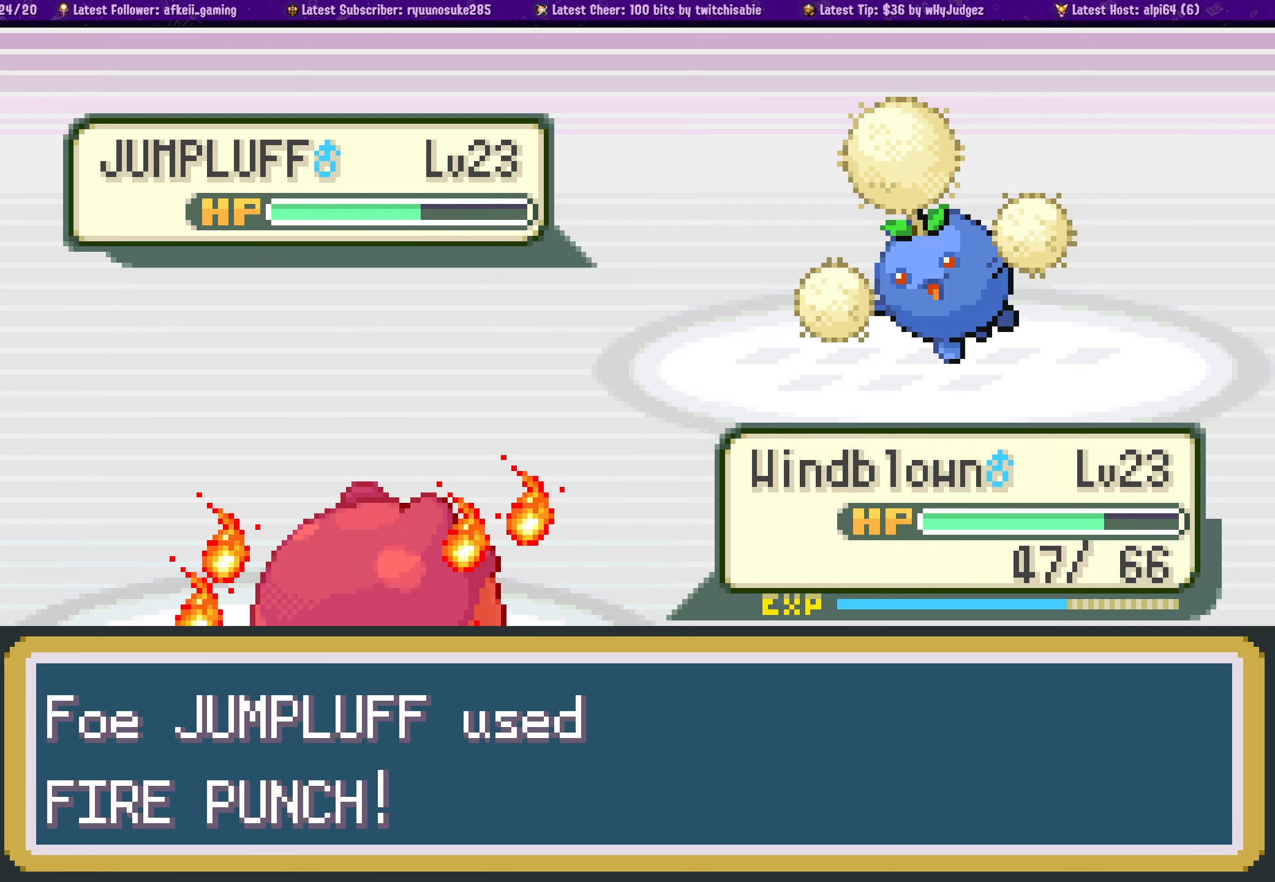
{"buttons": [], "left_stick": "center", "right_stick": "center", "events": []}
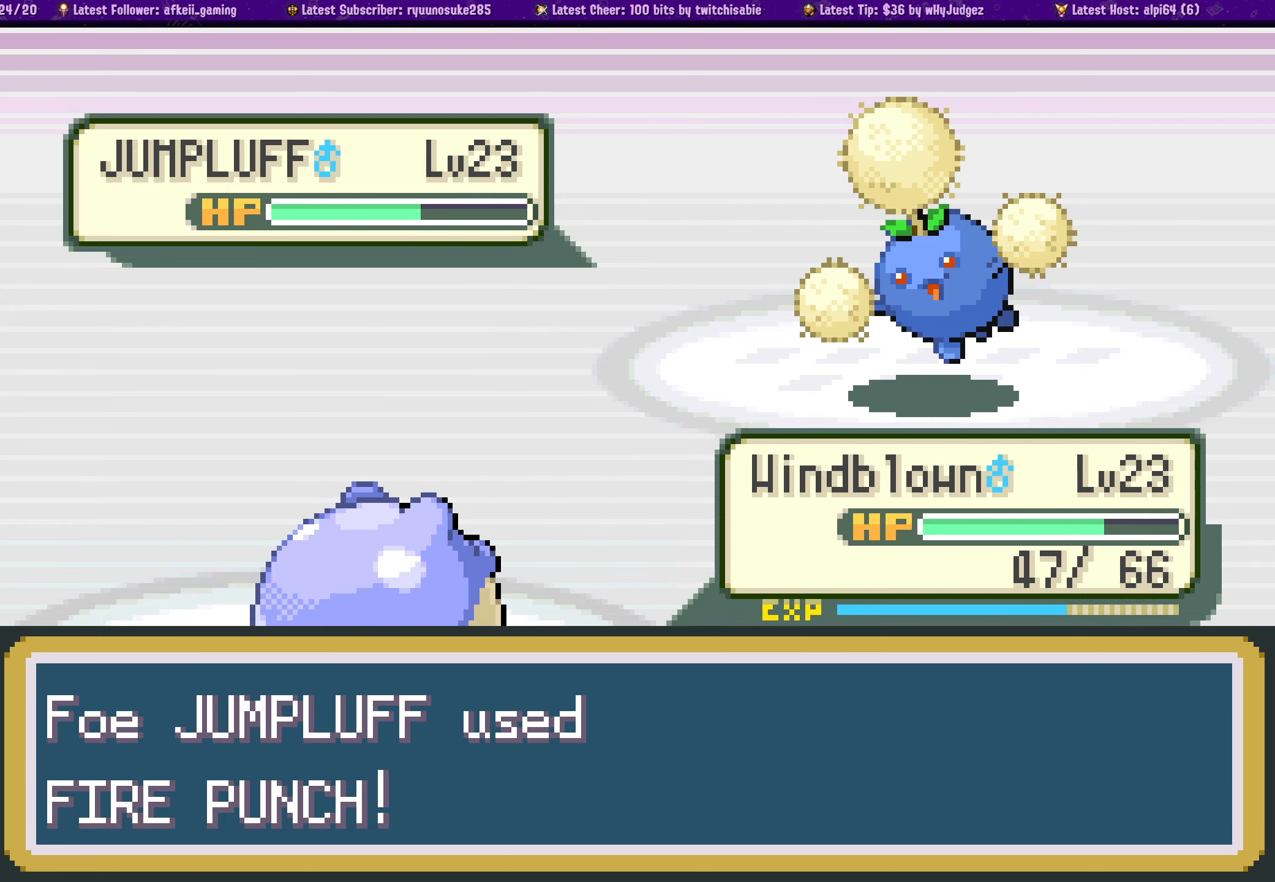
{"buttons": [], "left_stick": "center", "right_stick": "center", "events": []}
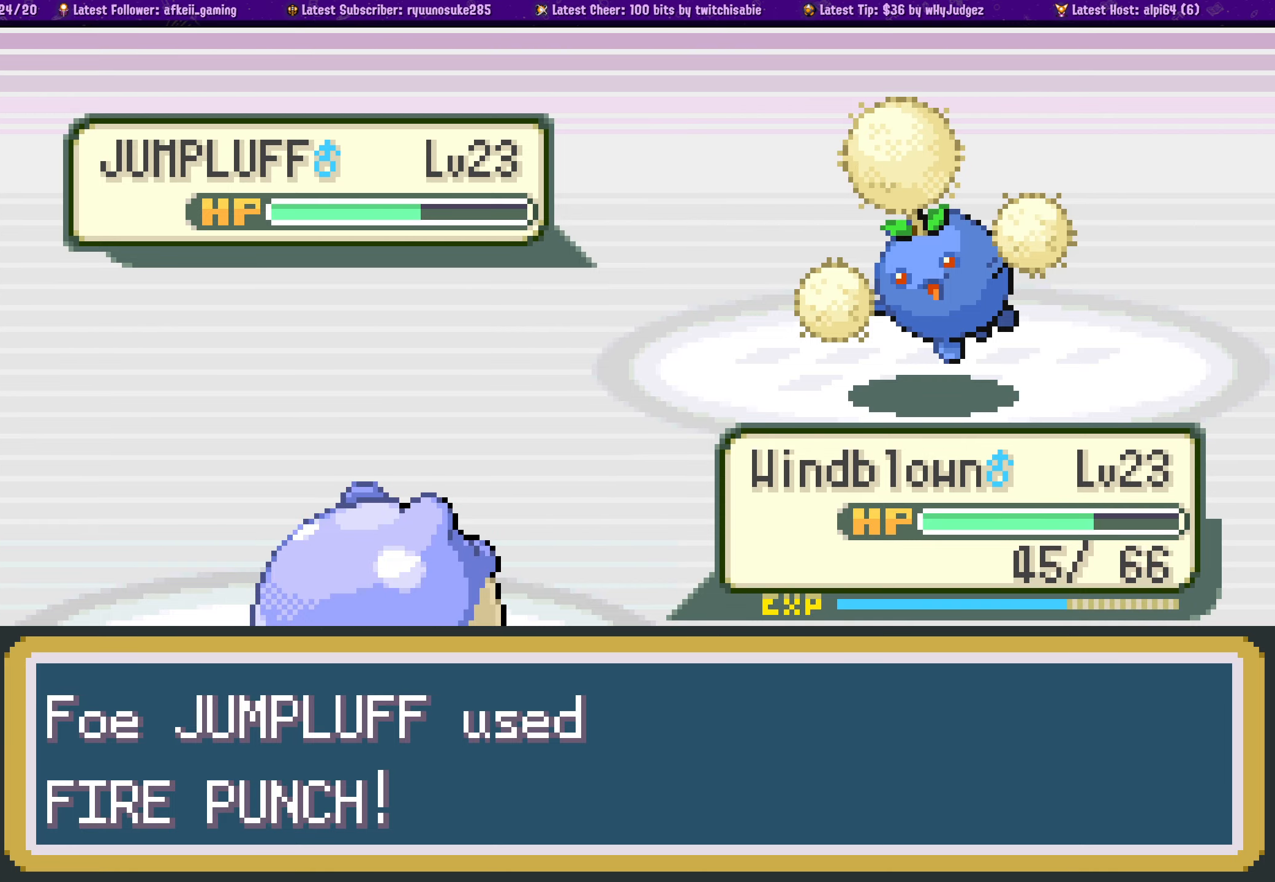
{"buttons": [], "left_stick": "center", "right_stick": "center", "events": []}
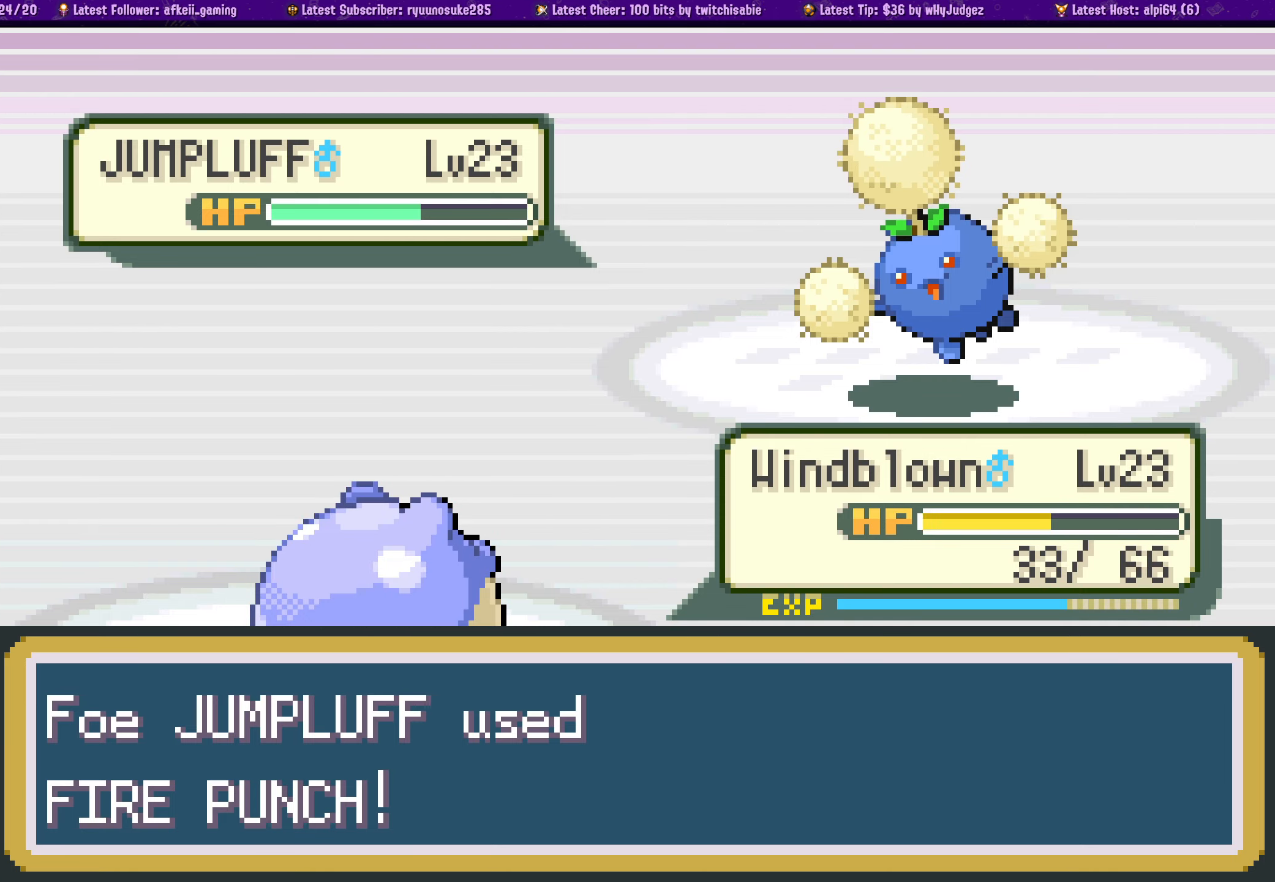
{"buttons": [], "left_stick": "center", "right_stick": "center", "events": []}
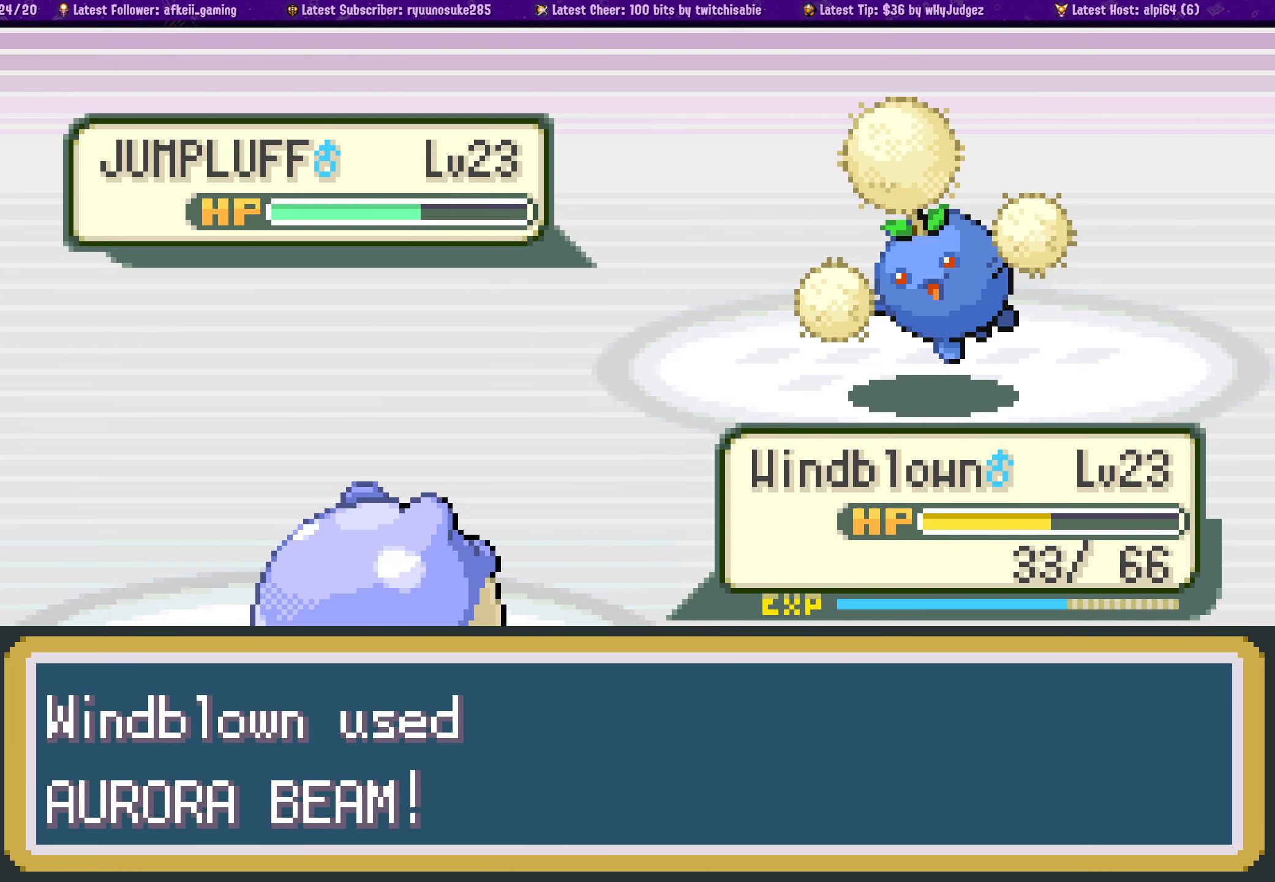
{"buttons": ["CROSS"], "left_stick": "center", "right_stick": "center", "events": [[400, "CROSS", "down"]]}
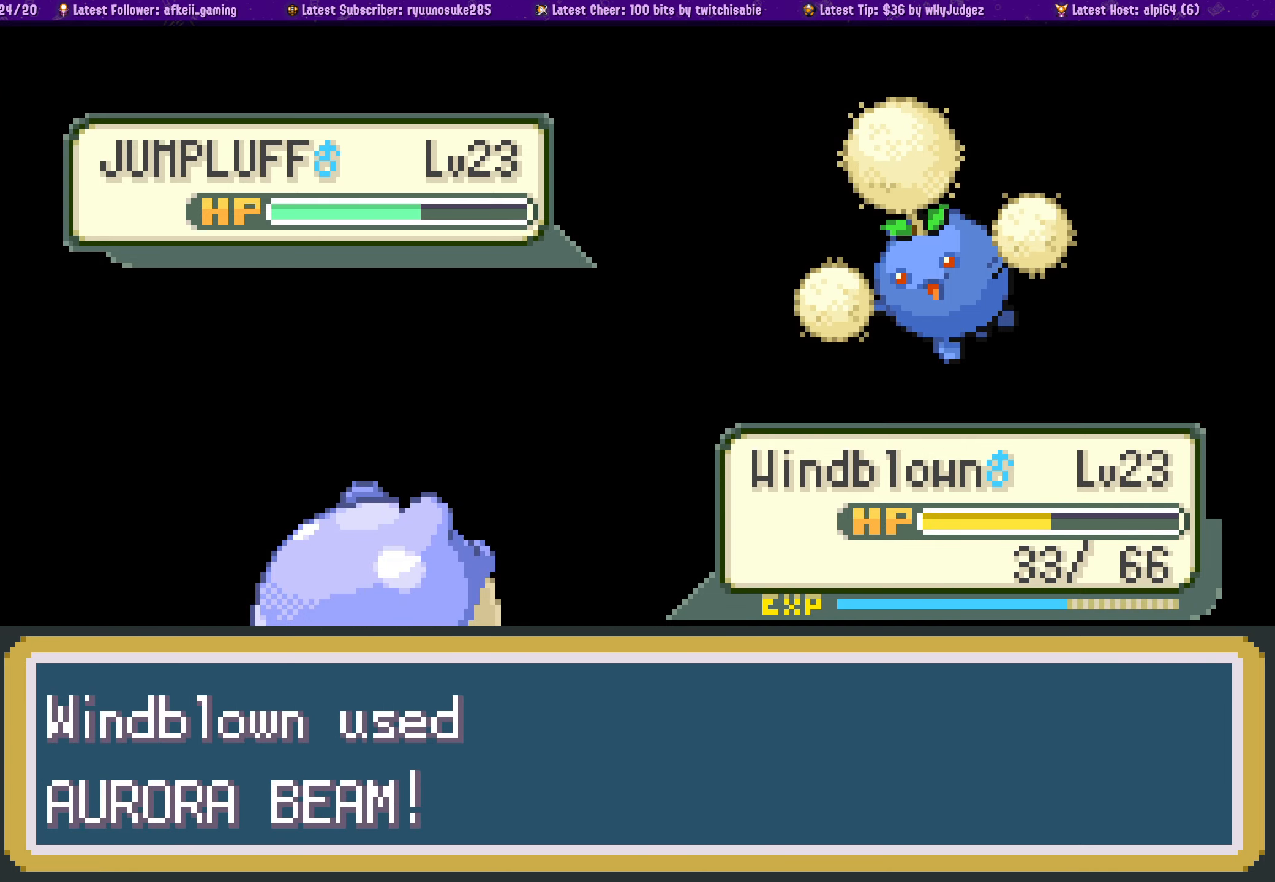
{"buttons": ["CROSS"], "left_stick": "center", "right_stick": "center", "events": [[33, "CROSS", "up"], [183, "CROSS", "down"]]}
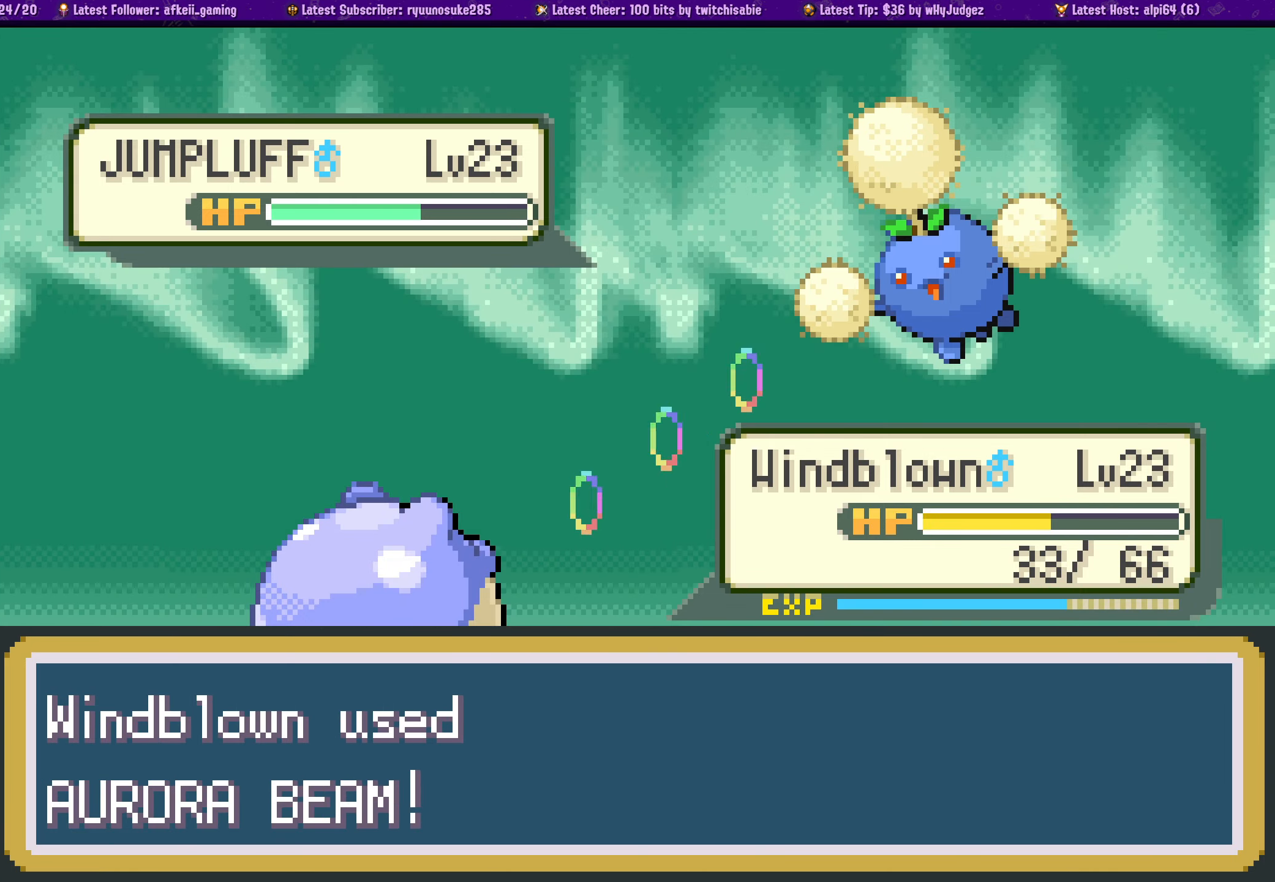
{"buttons": [], "left_stick": "center", "right_stick": "center", "events": [[17, "CROSS", "up"]]}
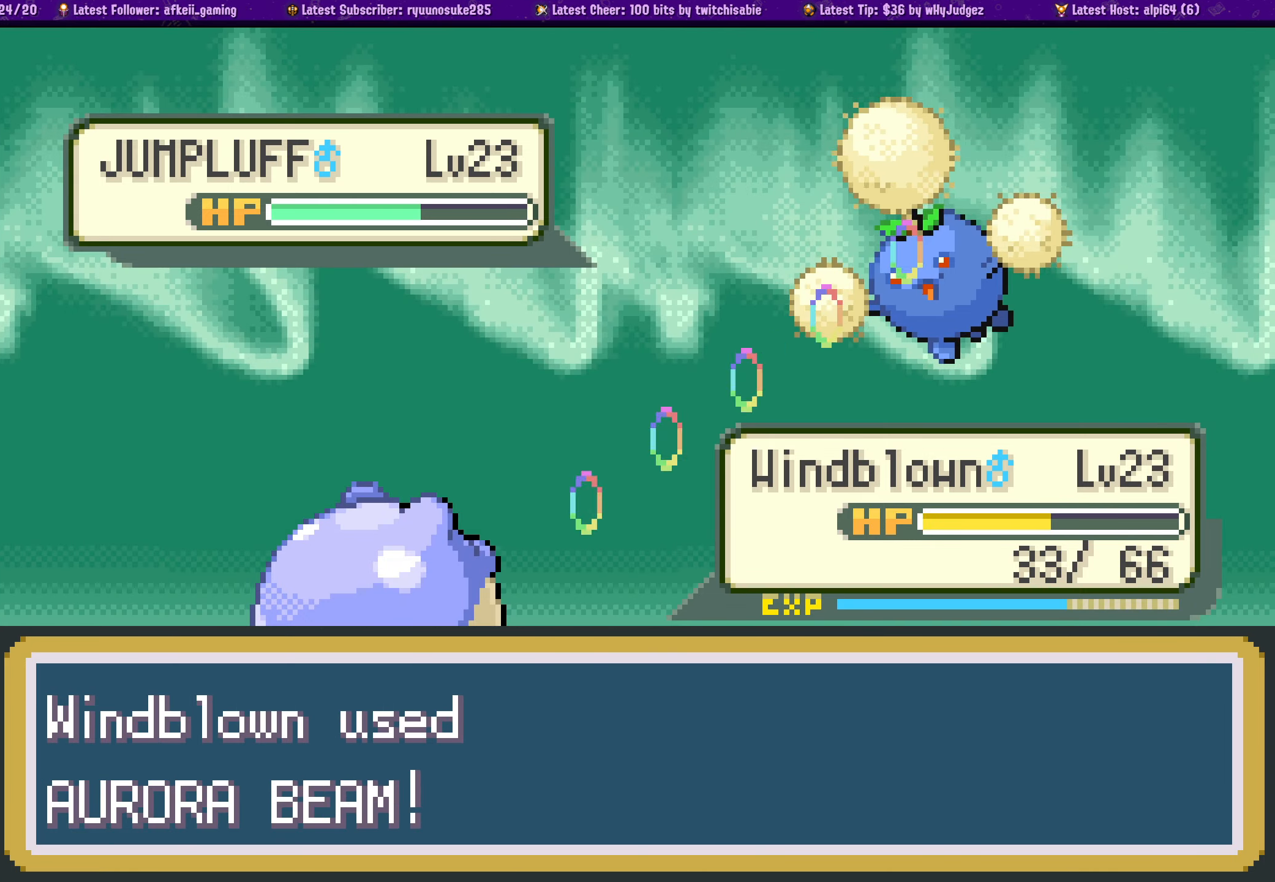
{"buttons": [], "left_stick": "center", "right_stick": "center", "events": []}
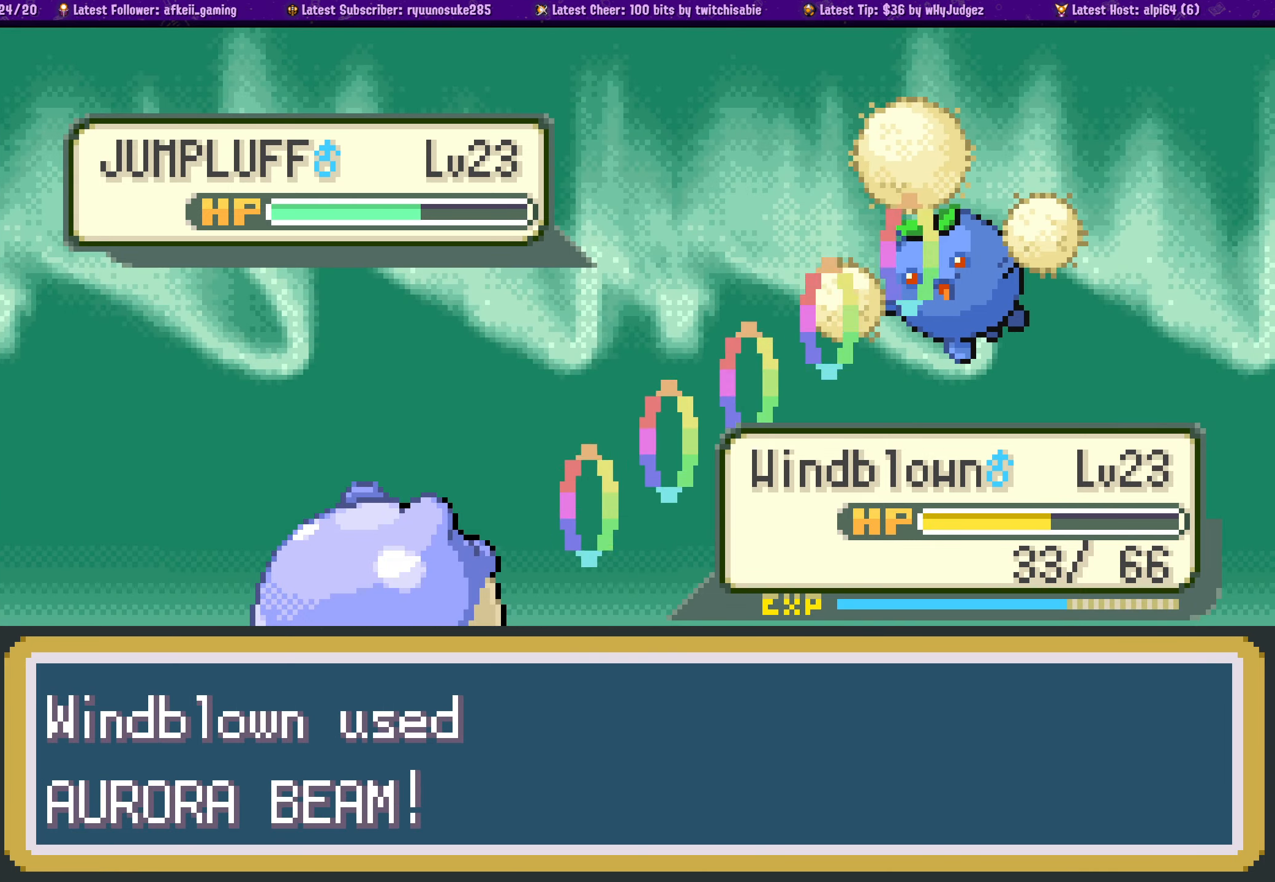
{"buttons": [], "left_stick": "center", "right_stick": "center", "events": []}